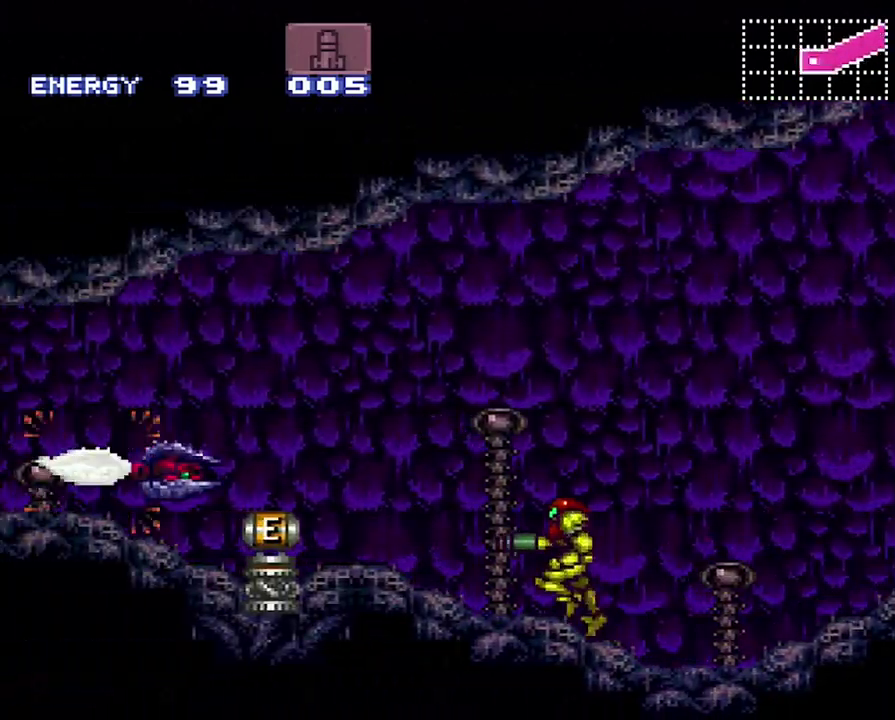
Gameplay with a controller (Nintendo layout); each line is a JSON object with the inputs held at the frame after it. "events" lists button and stick changes between this image and that frame as [ms after this image, input, new state], when the widget could be followed in between. Not read: L3 R3.
{"buttons": ["A", "Y", "DPAD_LEFT"], "events": [[33, "Y", "down"], [167, "Y", "up"], [267, "Y", "down"]]}
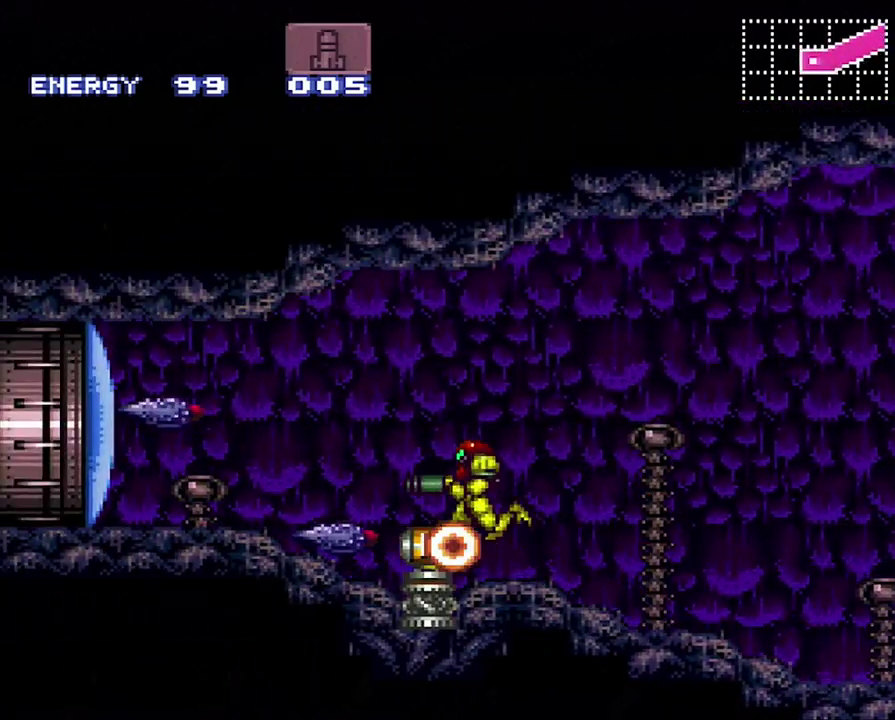
{"buttons": ["A", "Y", "DPAD_LEFT"], "events": []}
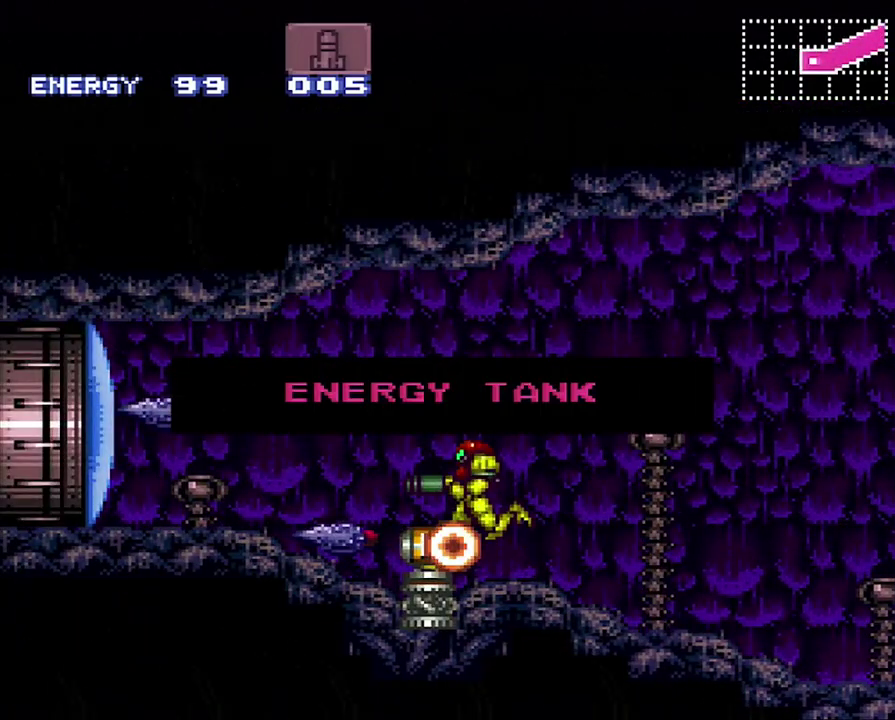
{"buttons": ["A", "Y", "DPAD_LEFT"], "events": []}
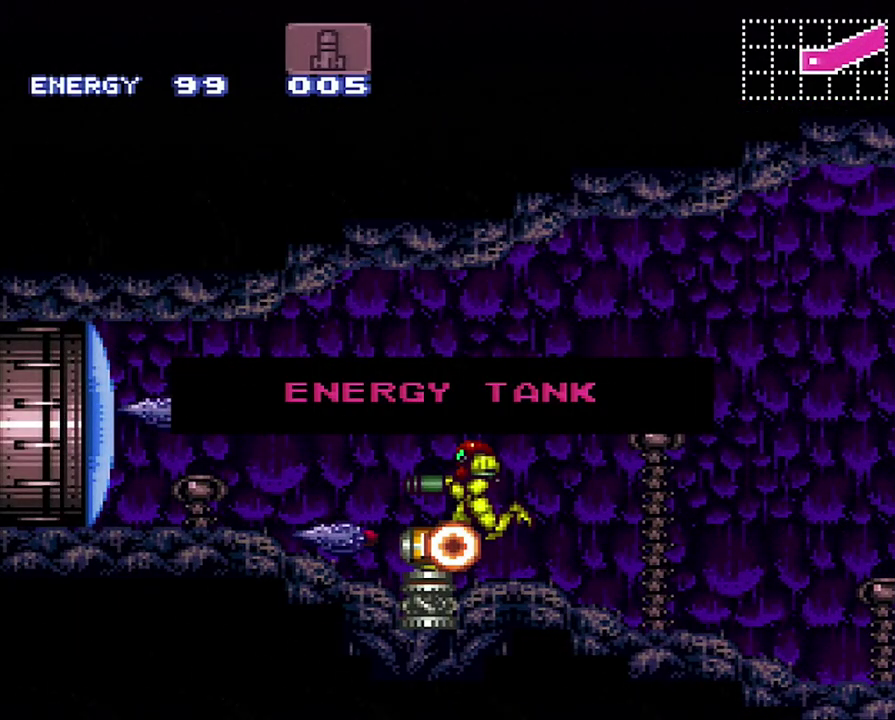
{"buttons": ["A", "Y", "DPAD_LEFT"], "events": []}
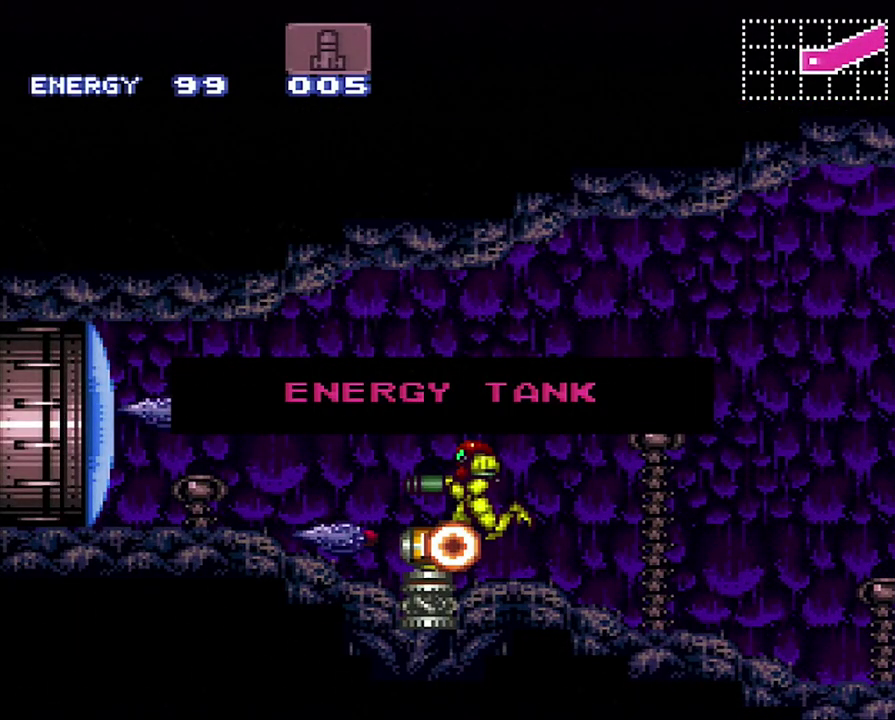
{"buttons": ["A", "Y", "DPAD_LEFT"], "events": []}
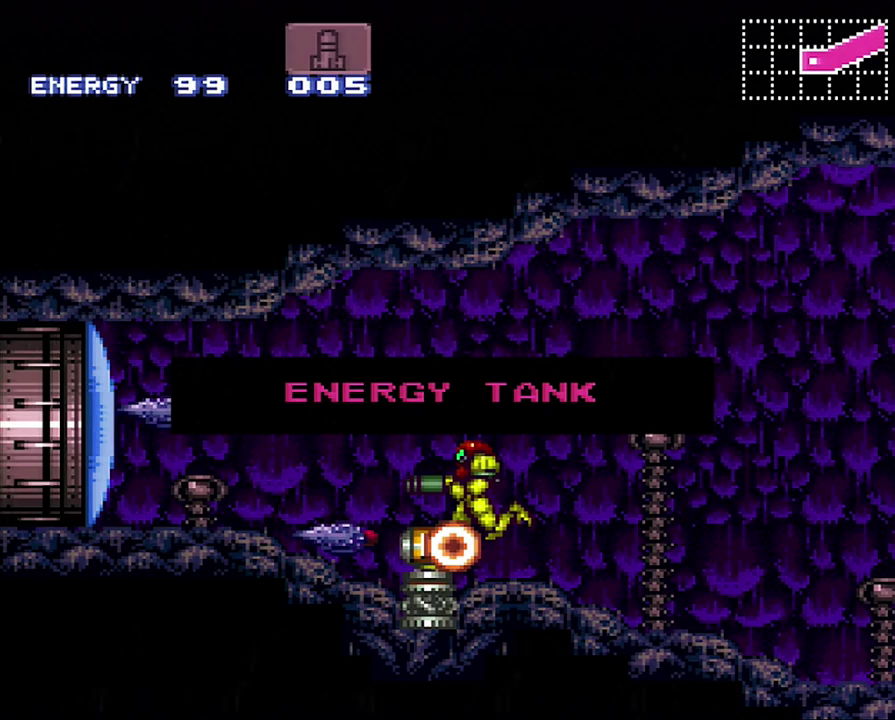
{"buttons": ["A", "Y", "DPAD_LEFT"], "events": []}
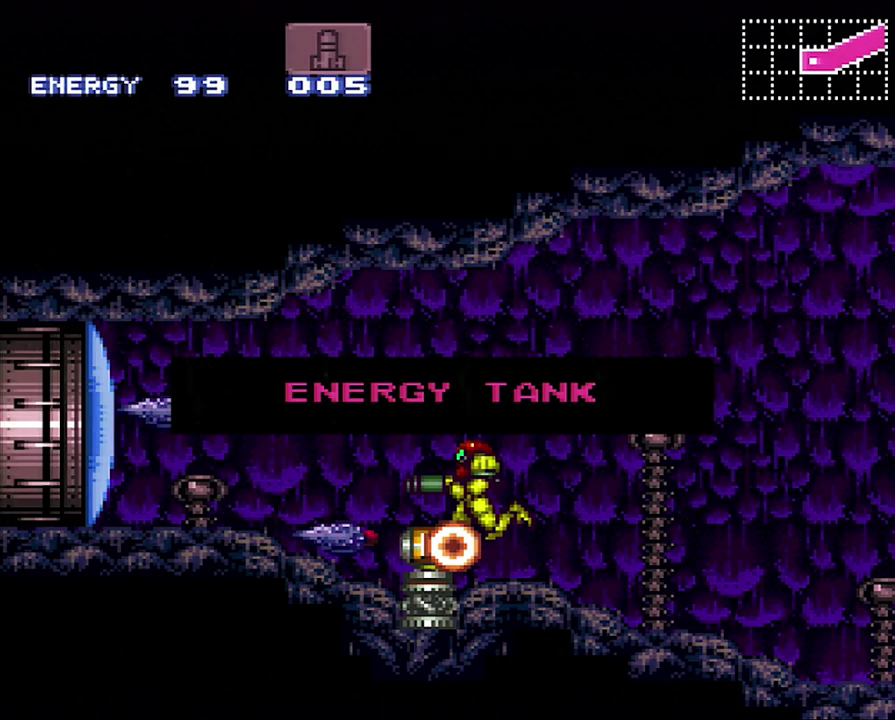
{"buttons": ["A", "Y", "DPAD_LEFT"], "events": []}
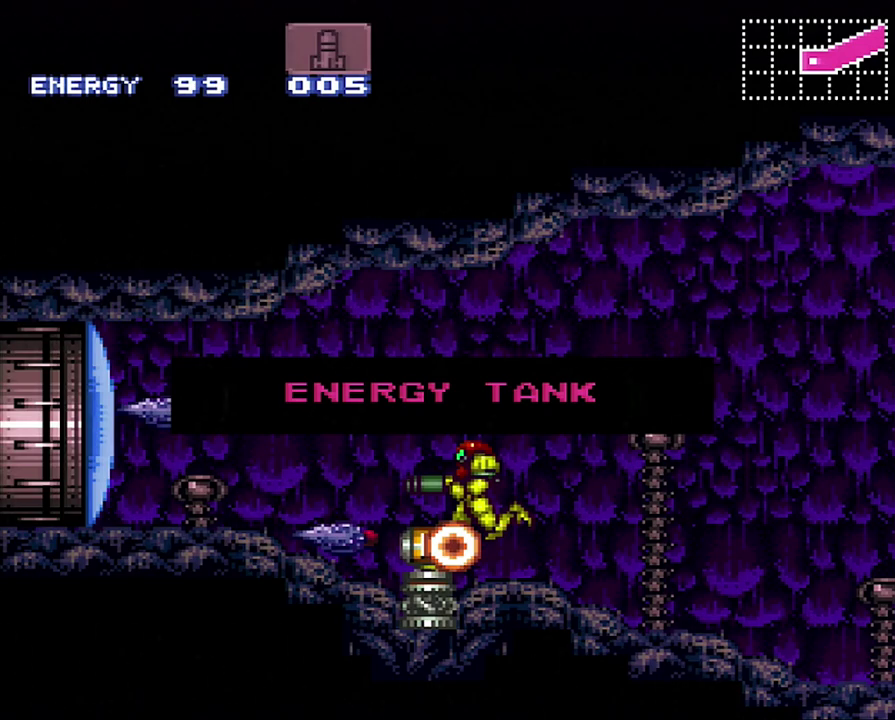
{"buttons": ["A", "Y", "DPAD_LEFT"], "events": []}
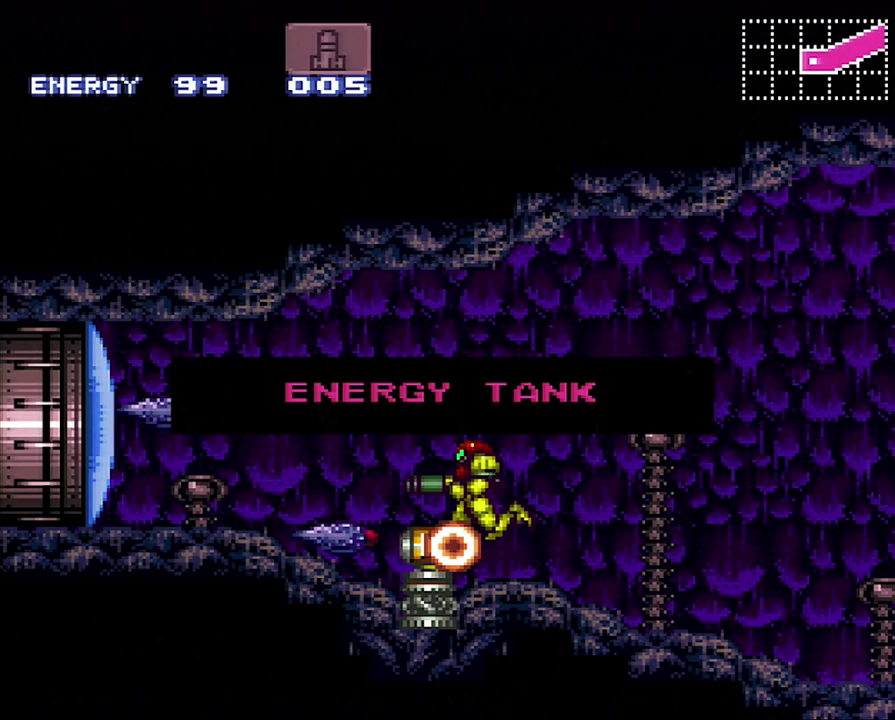
{"buttons": ["A", "Y", "DPAD_LEFT"], "events": []}
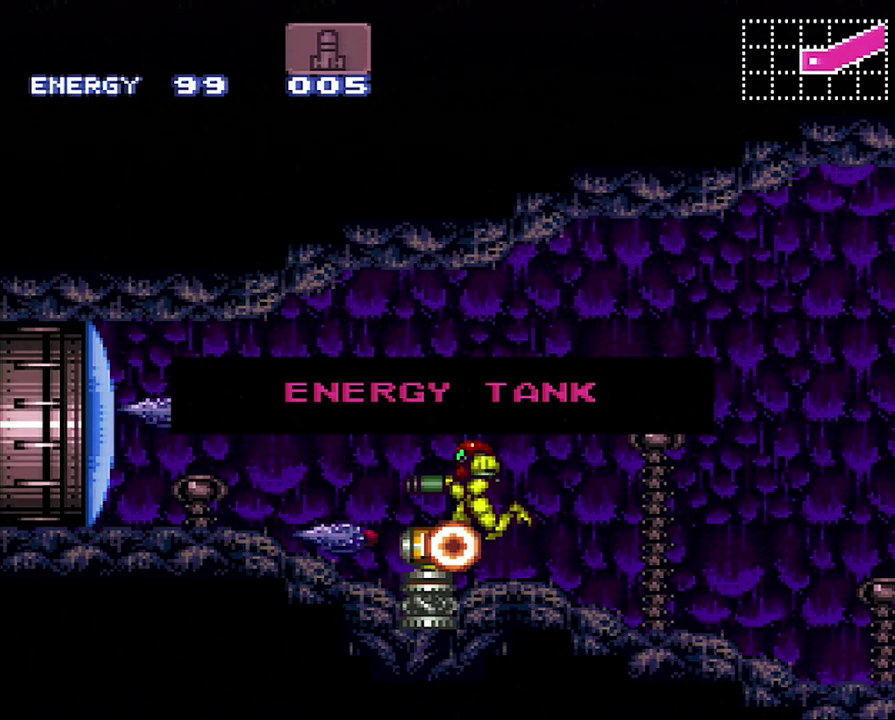
{"buttons": ["A", "Y", "DPAD_LEFT"], "events": []}
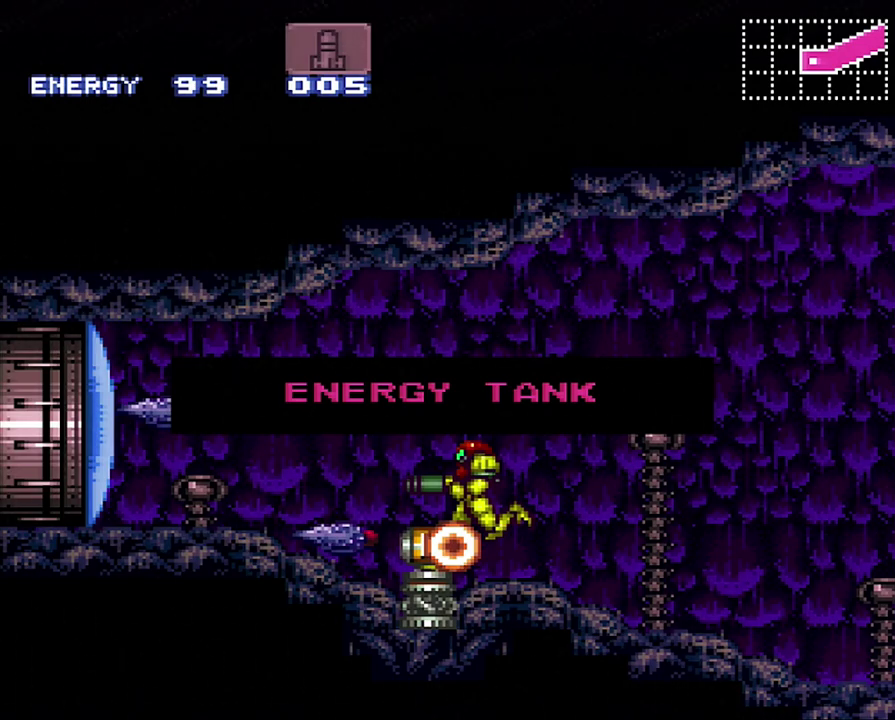
{"buttons": ["A", "Y", "DPAD_LEFT"], "events": []}
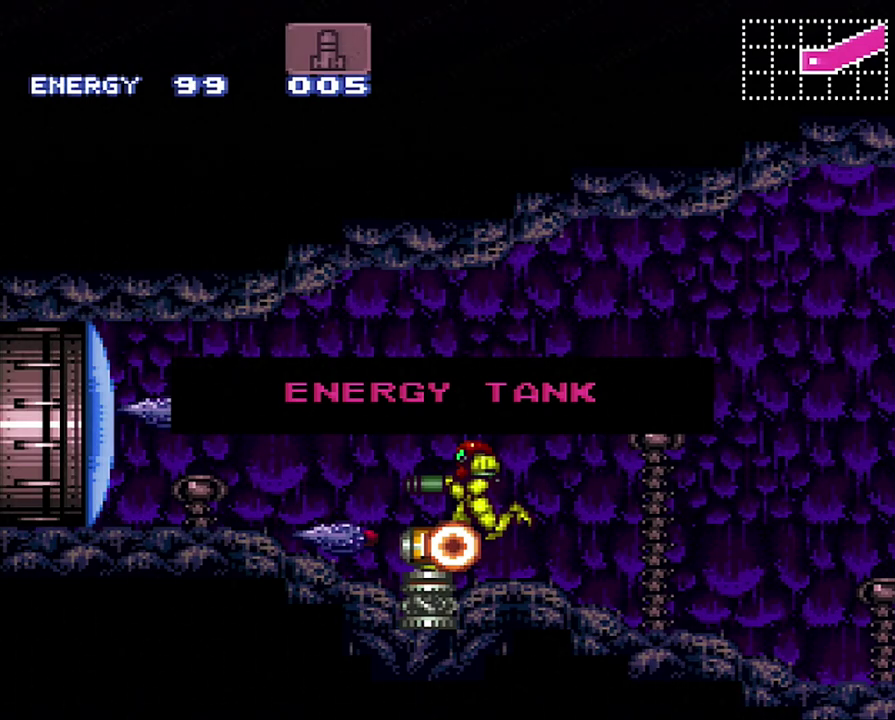
{"buttons": ["A", "Y", "DPAD_LEFT"], "events": []}
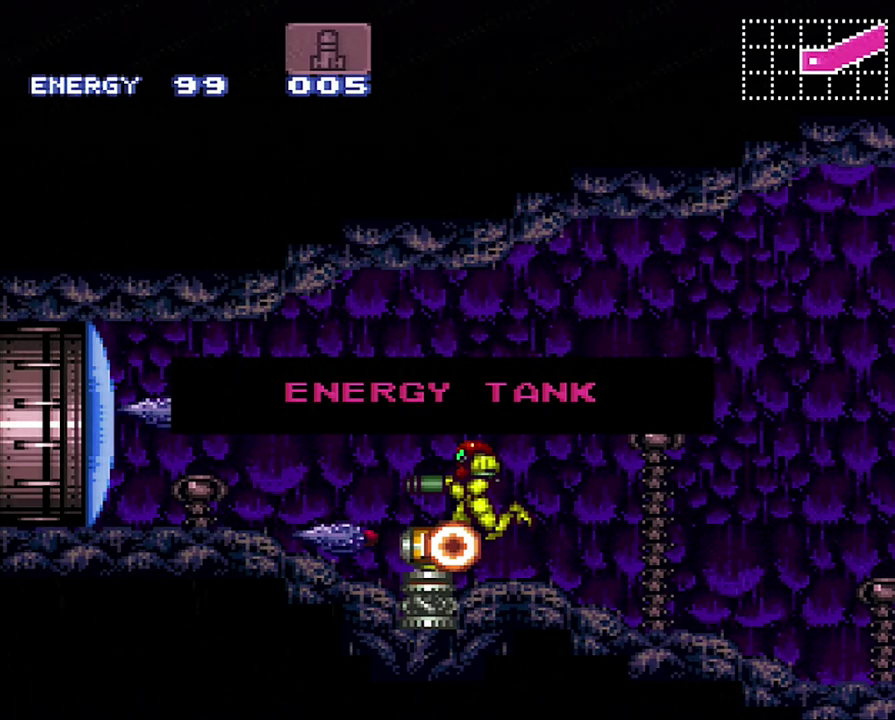
{"buttons": ["A", "Y", "DPAD_LEFT"], "events": []}
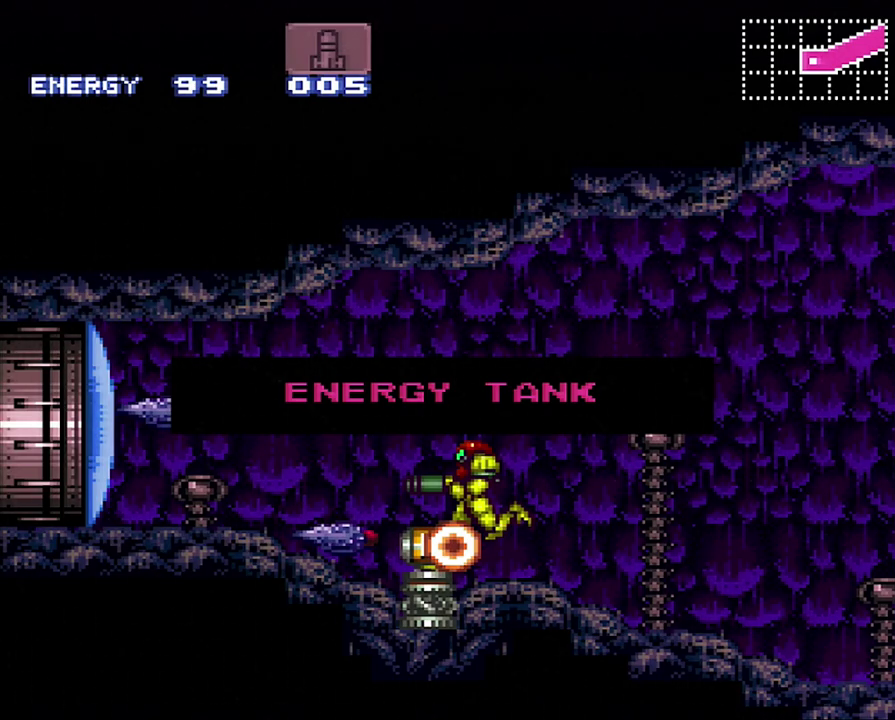
{"buttons": ["A", "Y", "DPAD_LEFT"], "events": [[100, "A", "up"], [417, "Y", "up"], [433, "A", "down"], [467, "Y", "down"]]}
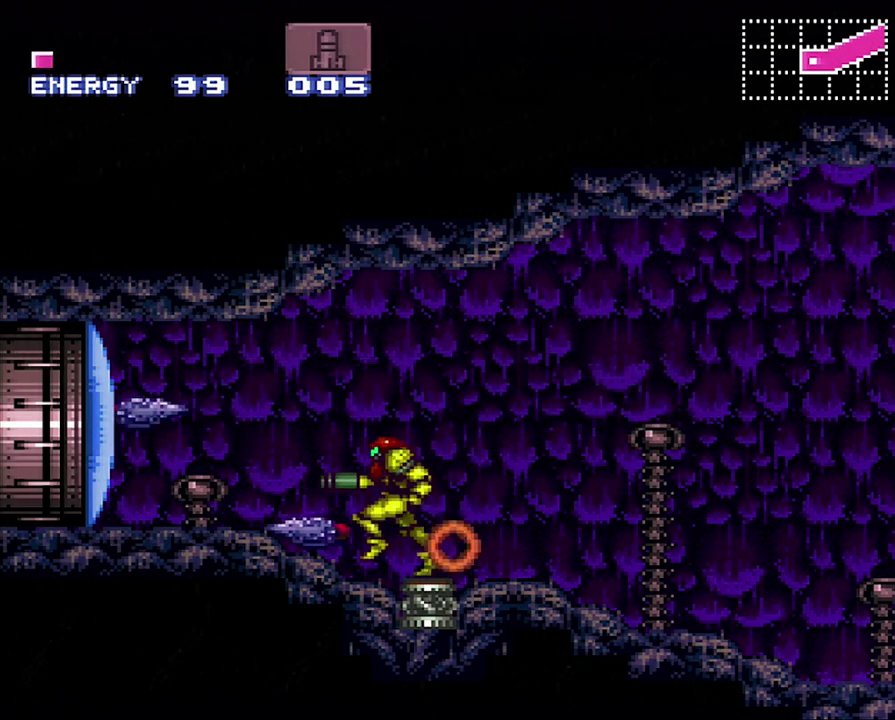
{"buttons": ["A", "DPAD_LEFT"], "events": [[33, "Y", "up"], [150, "Y", "down"], [250, "Y", "up"], [350, "Y", "down"], [483, "Y", "up"]]}
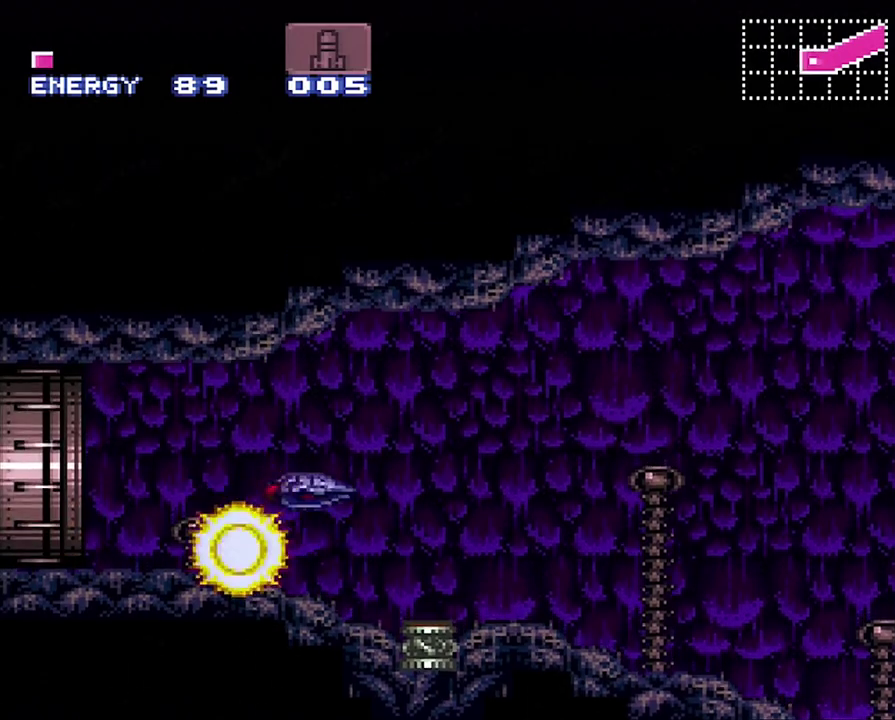
{"buttons": ["A", "DPAD_LEFT"], "events": [[33, "Y", "down"], [167, "Y", "up"]]}
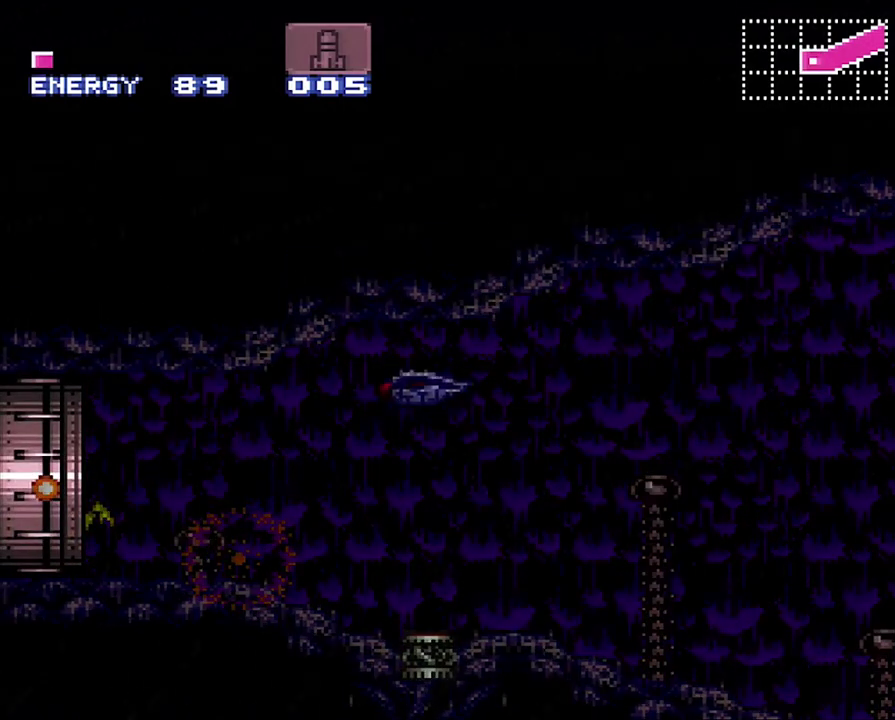
{"buttons": ["A", "DPAD_LEFT"], "events": []}
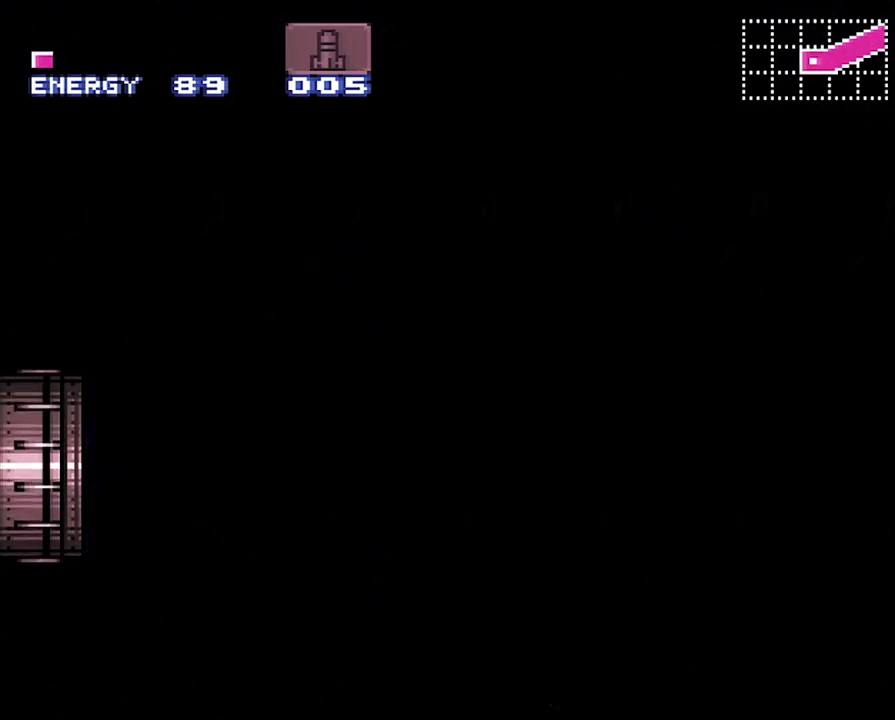
{"buttons": [], "events": [[500, "A", "up"], [500, "DPAD_LEFT", "up"]]}
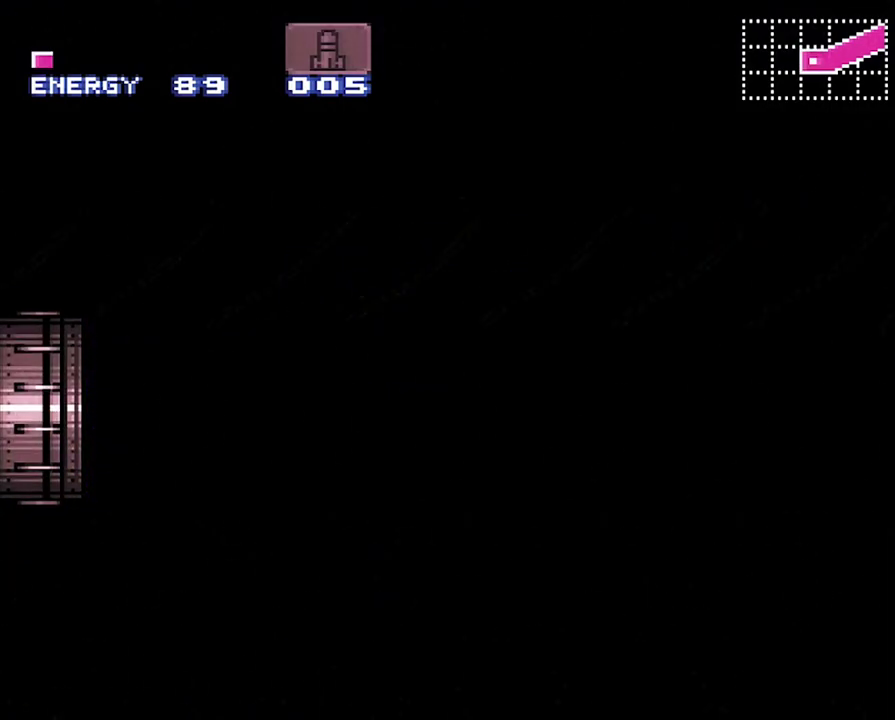
{"buttons": ["A", "DPAD_LEFT"], "events": [[33, "A", "down"], [33, "DPAD_LEFT", "down"]]}
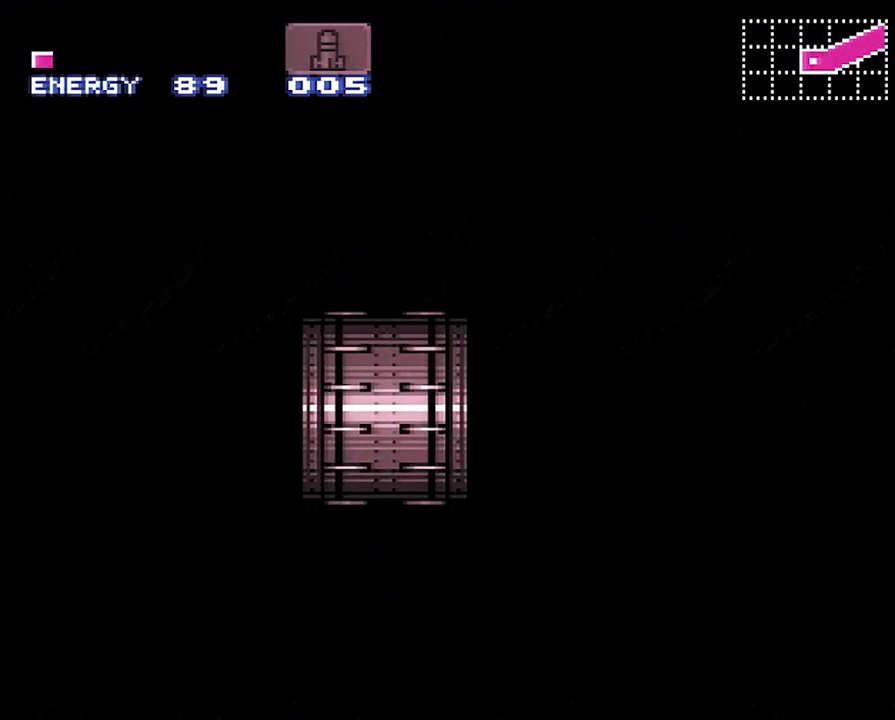
{"buttons": ["A", "DPAD_LEFT"], "events": []}
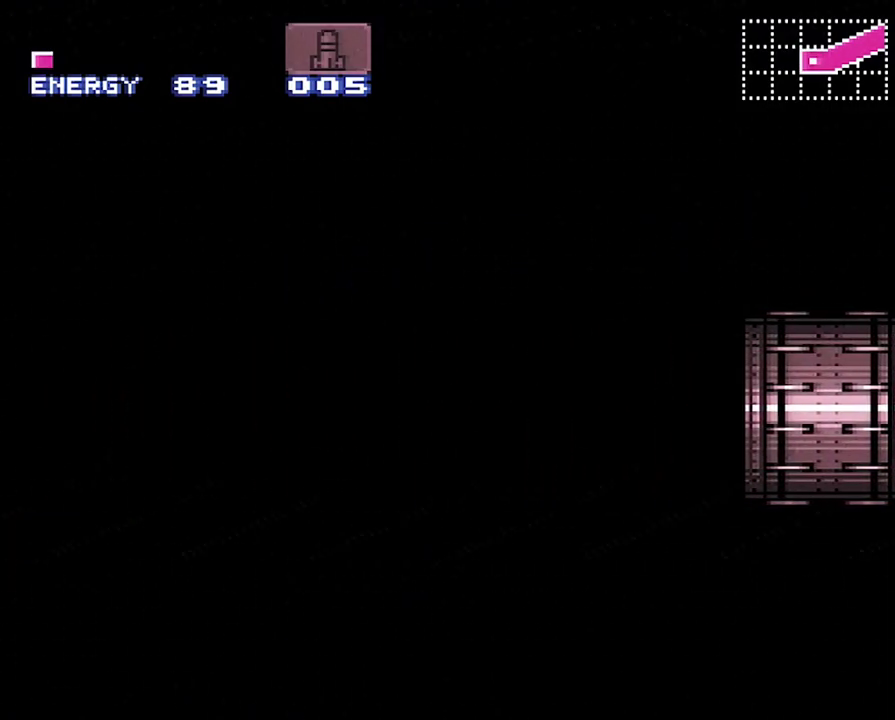
{"buttons": ["A", "DPAD_LEFT"], "events": []}
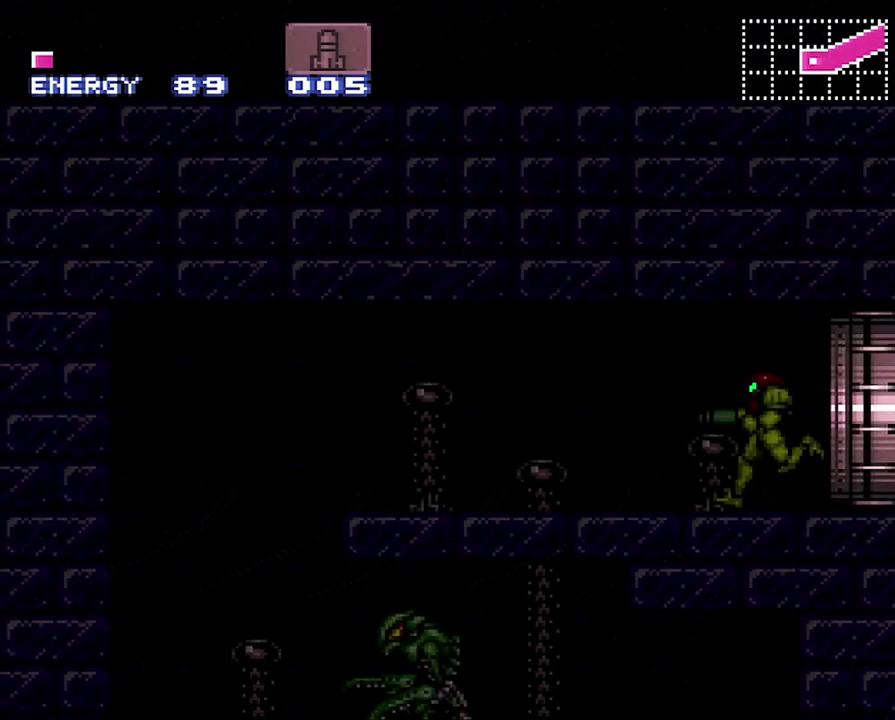
{"buttons": ["A", "DPAD_LEFT"], "events": []}
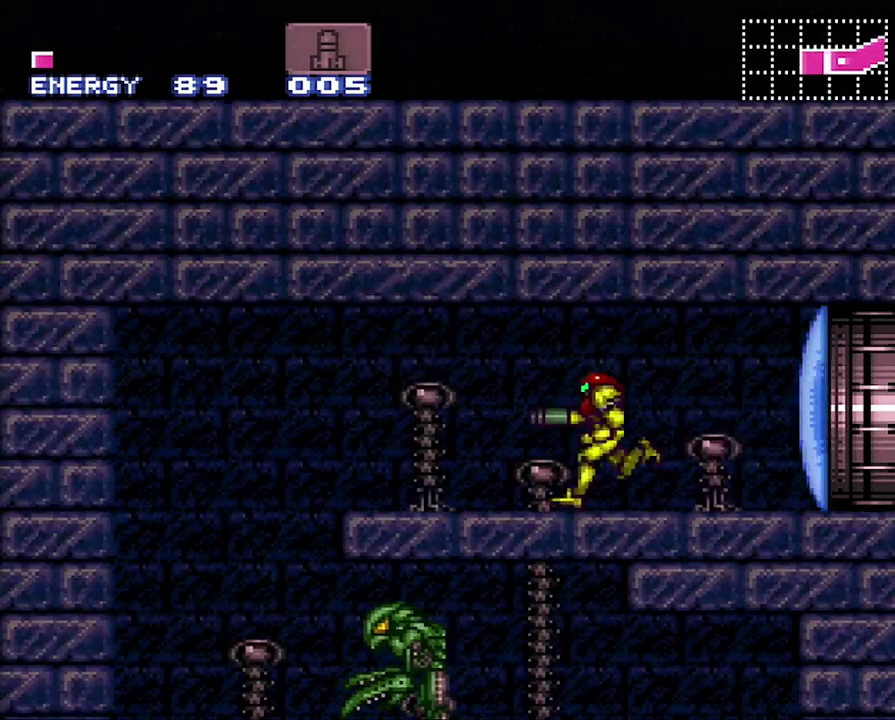
{"buttons": ["A", "DPAD_RIGHT"], "events": [[283, "DPAD_LEFT", "up"], [283, "DPAD_RIGHT", "down"]]}
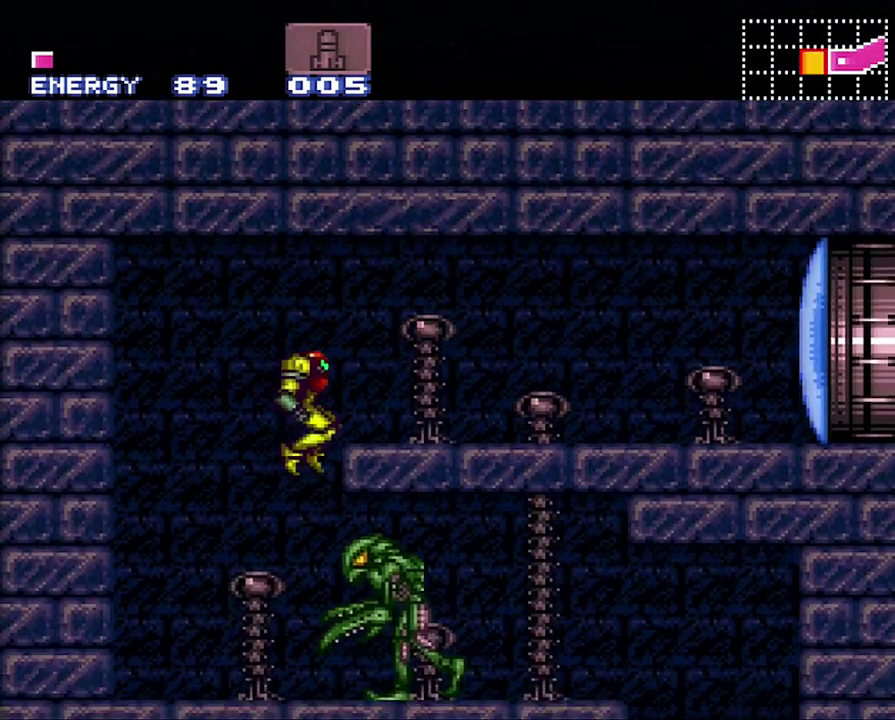
{"buttons": ["A", "DPAD_RIGHT"], "events": []}
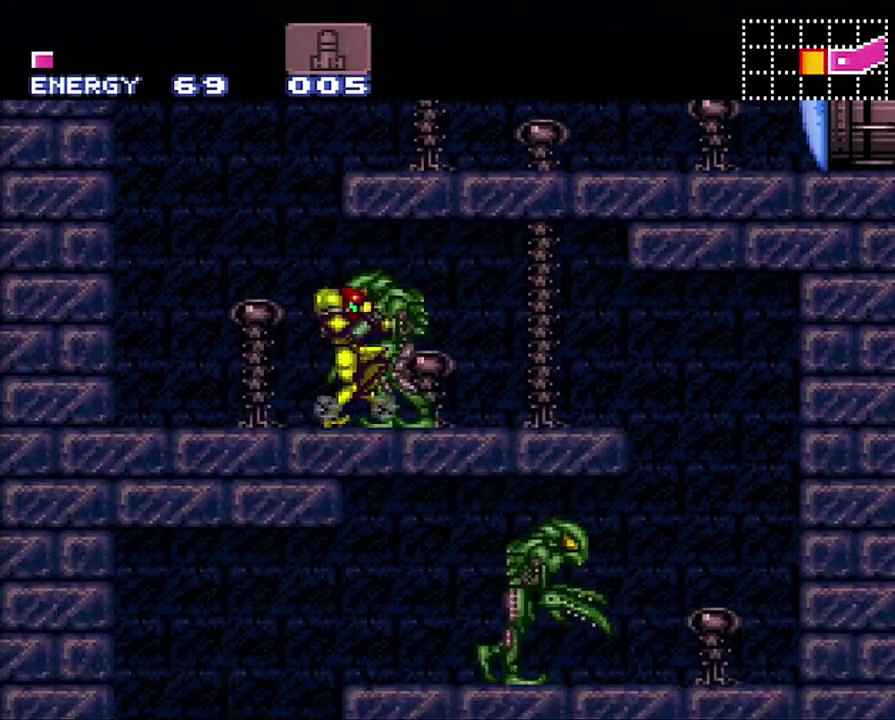
{"buttons": ["A", "DPAD_RIGHT"], "events": []}
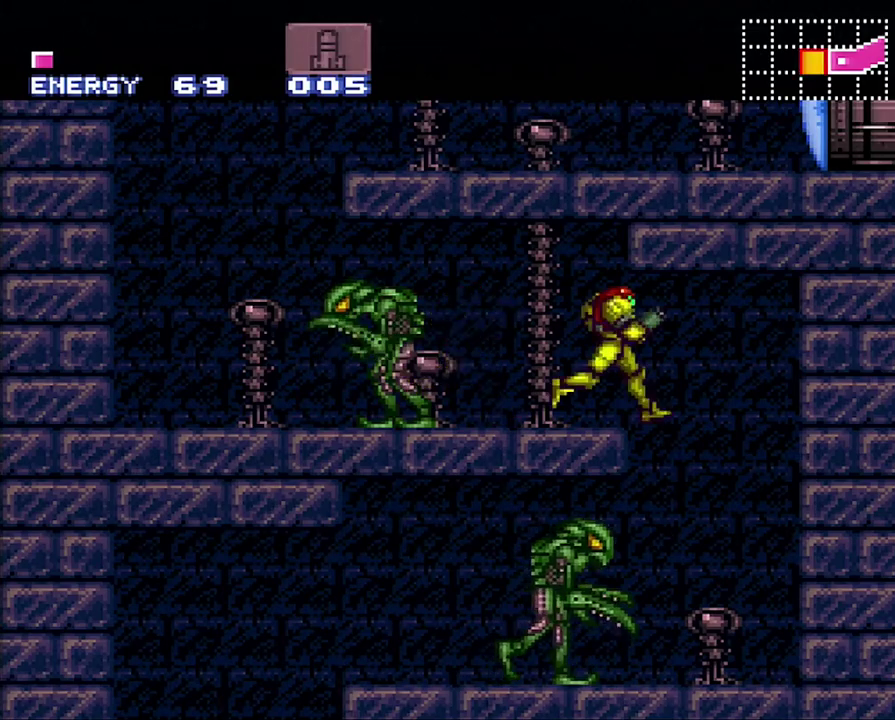
{"buttons": ["A", "DPAD_LEFT"], "events": [[33, "DPAD_RIGHT", "up"], [67, "DPAD_LEFT", "down"]]}
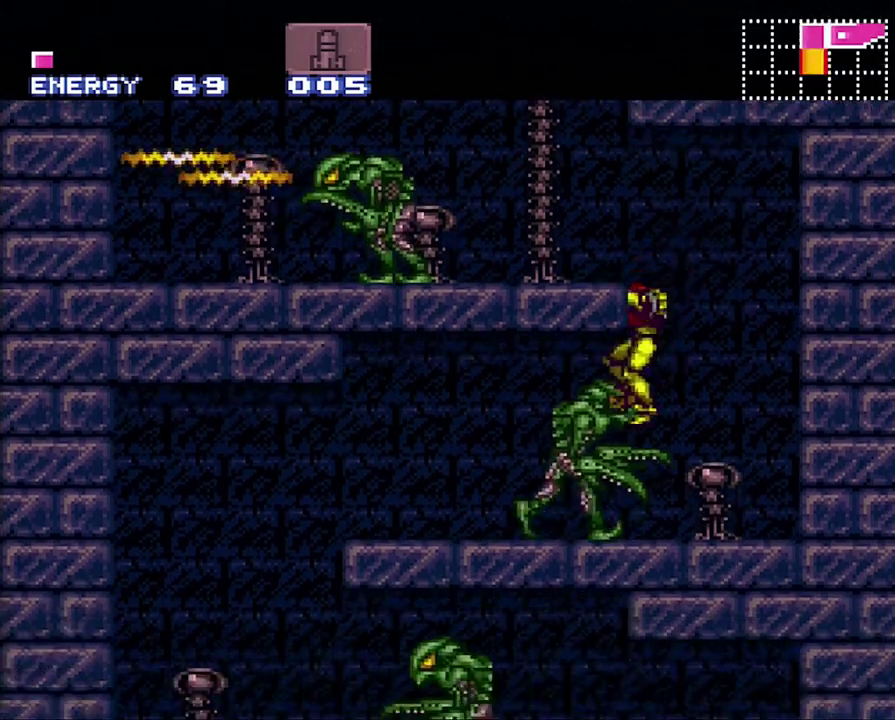
{"buttons": ["A", "DPAD_LEFT"], "events": []}
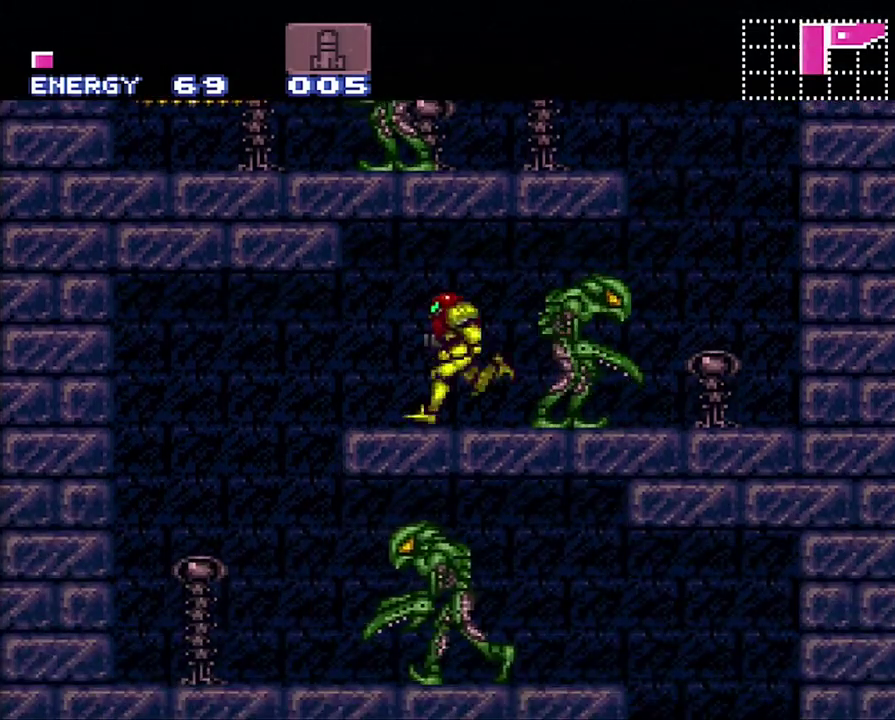
{"buttons": ["A", "DPAD_RIGHT"], "events": [[133, "DPAD_LEFT", "up"], [183, "DPAD_RIGHT", "down"]]}
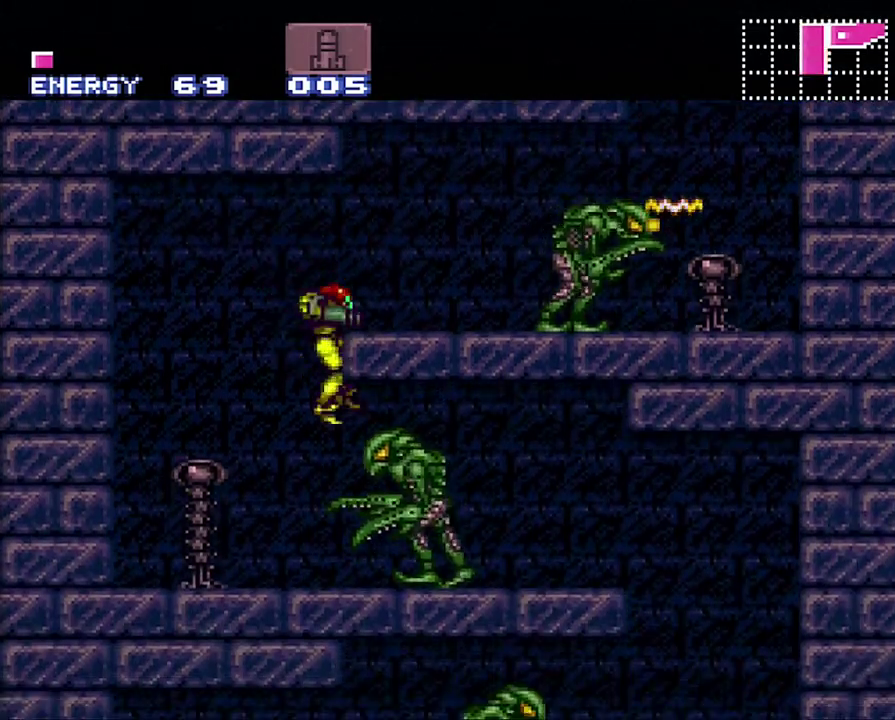
{"buttons": ["A", "DPAD_RIGHT"], "events": []}